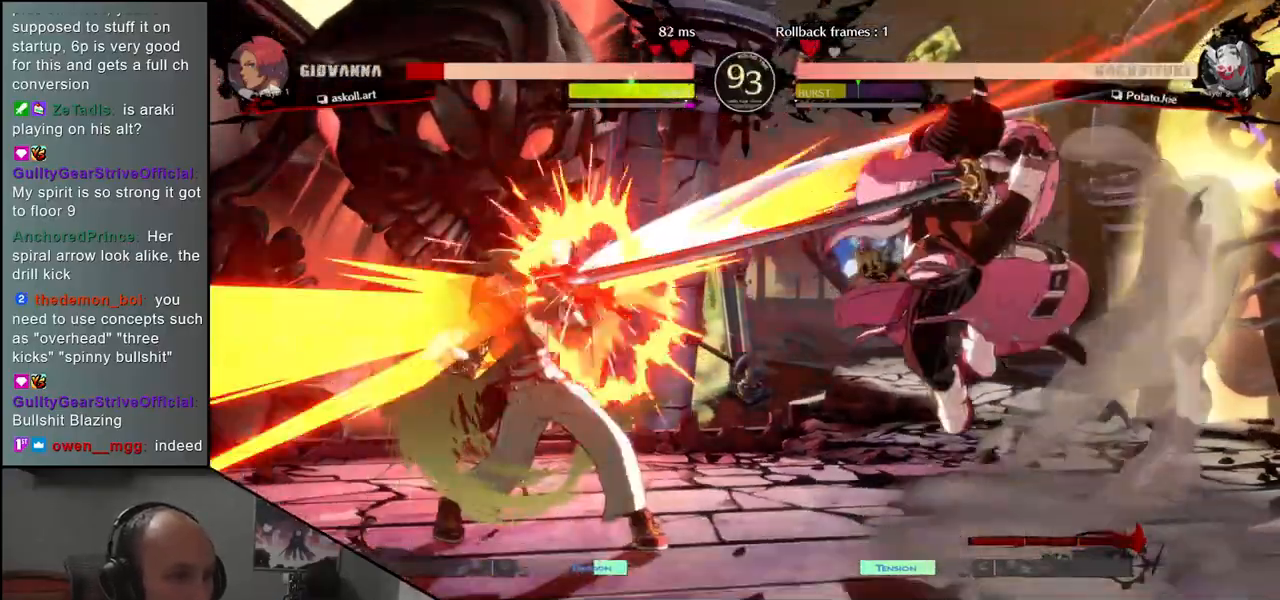
Gameplay with a controller (arcade stick); each line is a JSON object with the inputs held at the frame after it. "events" lists button and stick changes between this image and that frame as [ms after this image, input, new state], when the widget could be followed in between. Not read: L3 R3 other_buttons.
{"buttons": ["R1"], "left_stick": "center", "events": [[83, "R1", "down"], [183, "R1", "up"], [283, "R1", "down"], [367, "R1", "up"], [467, "R1", "down"]]}
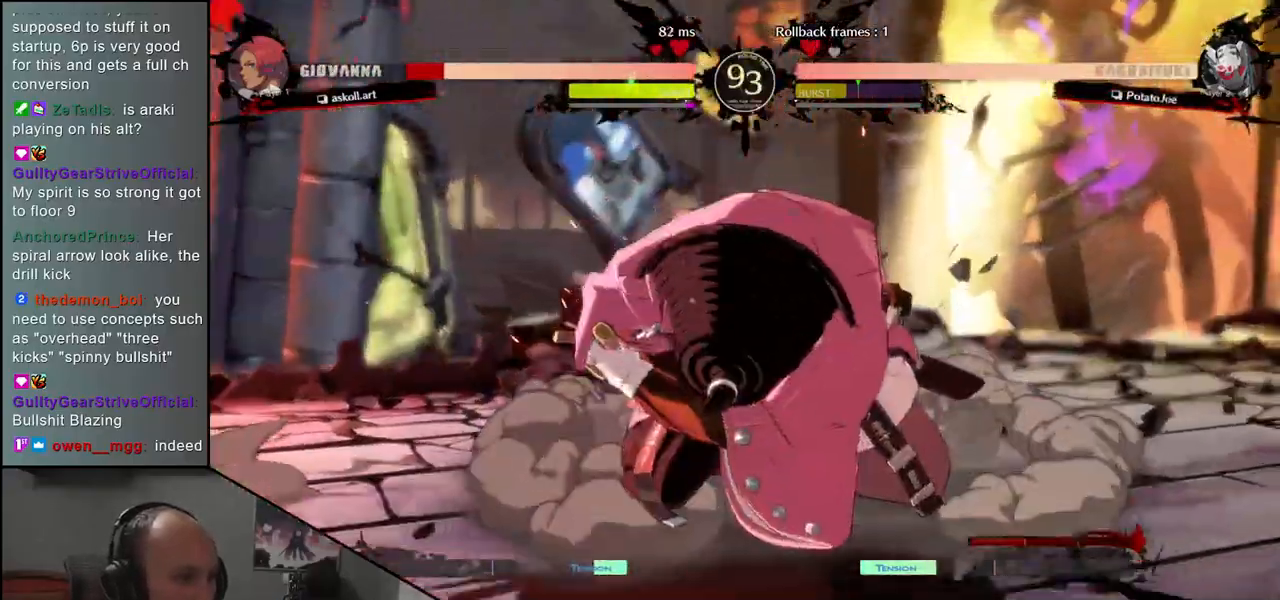
{"buttons": [], "left_stick": "center", "events": [[50, "R1", "up"], [167, "R1", "down"], [267, "R1", "up"], [367, "R1", "down"], [467, "R1", "up"]]}
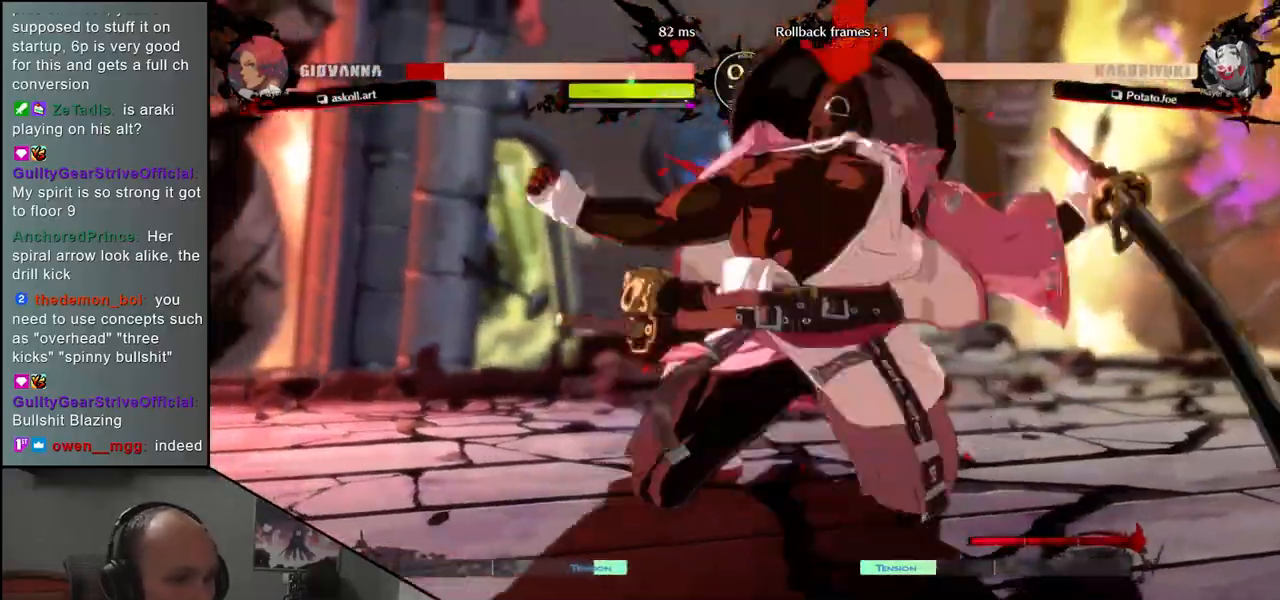
{"buttons": [], "left_stick": "right", "events": [[267, "left_stick", "right"]]}
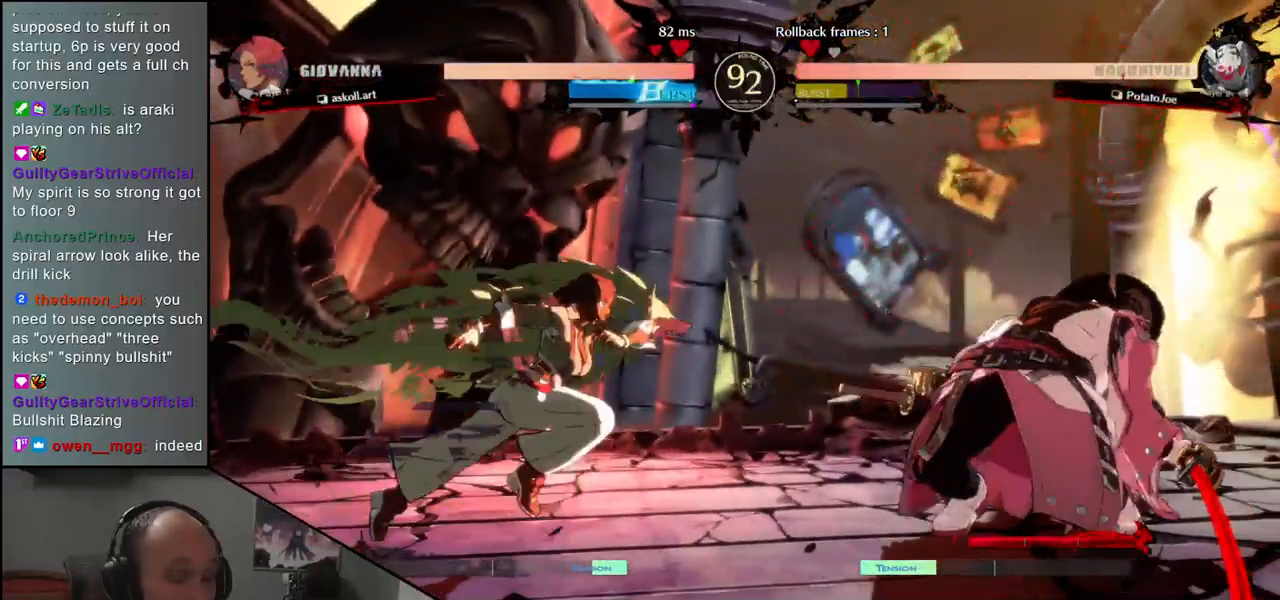
{"buttons": [], "left_stick": "down-right", "events": [[317, "left_stick", "down-right"]]}
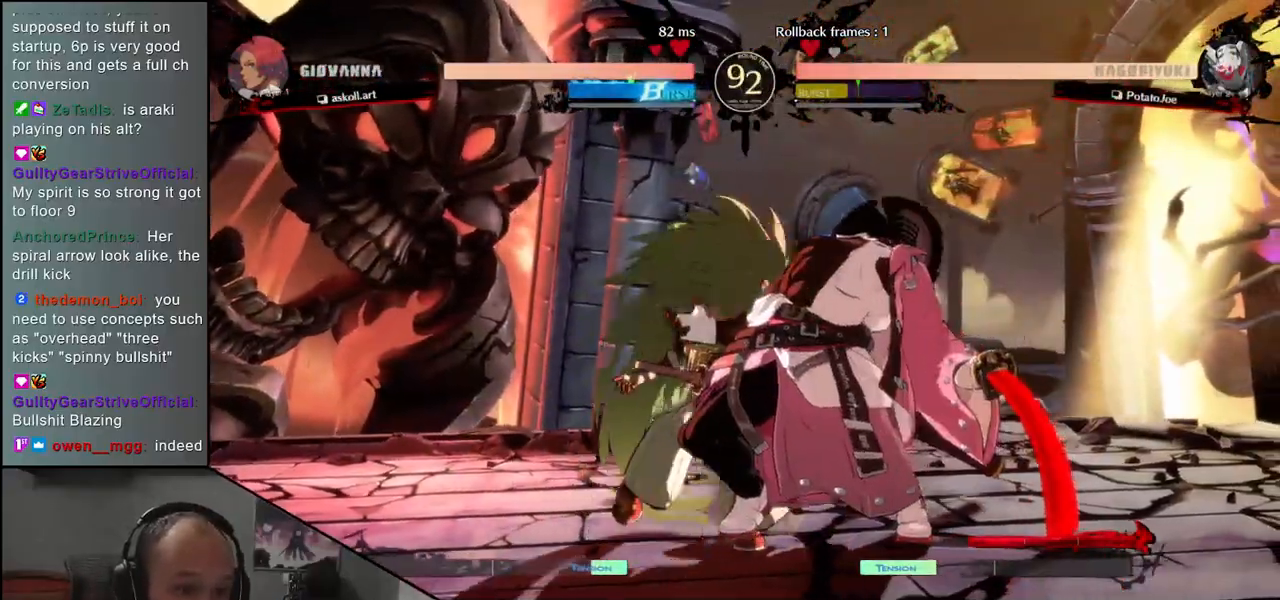
{"buttons": [], "left_stick": "down-right", "events": []}
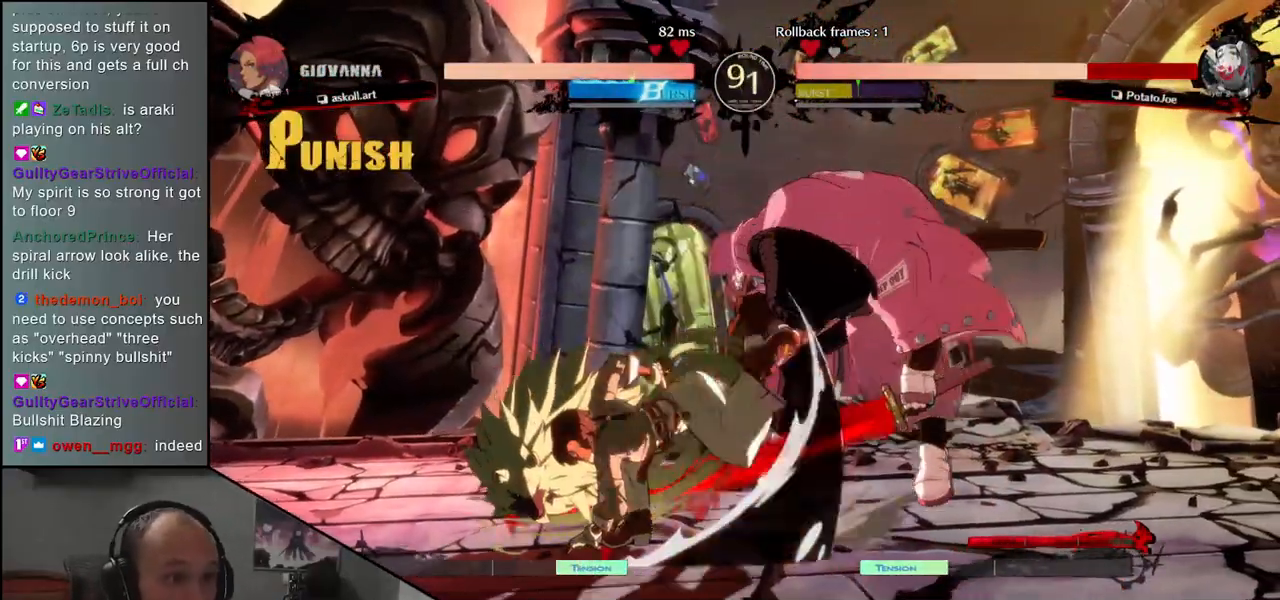
{"buttons": [], "left_stick": "down-right", "events": []}
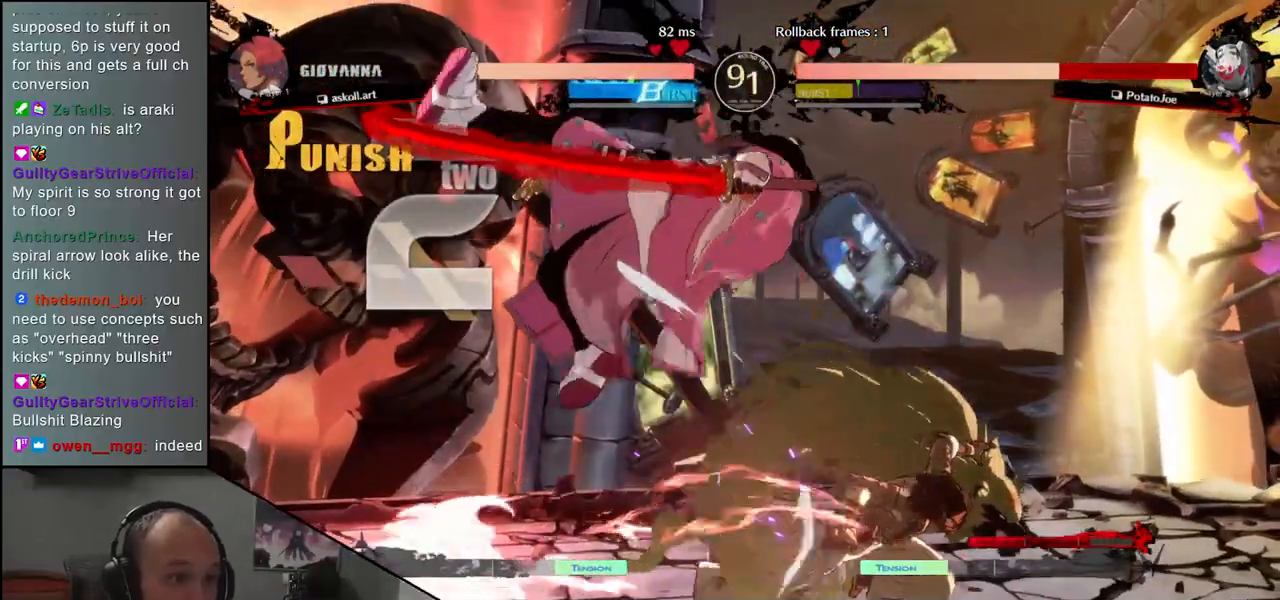
{"buttons": [], "left_stick": "down-right", "events": []}
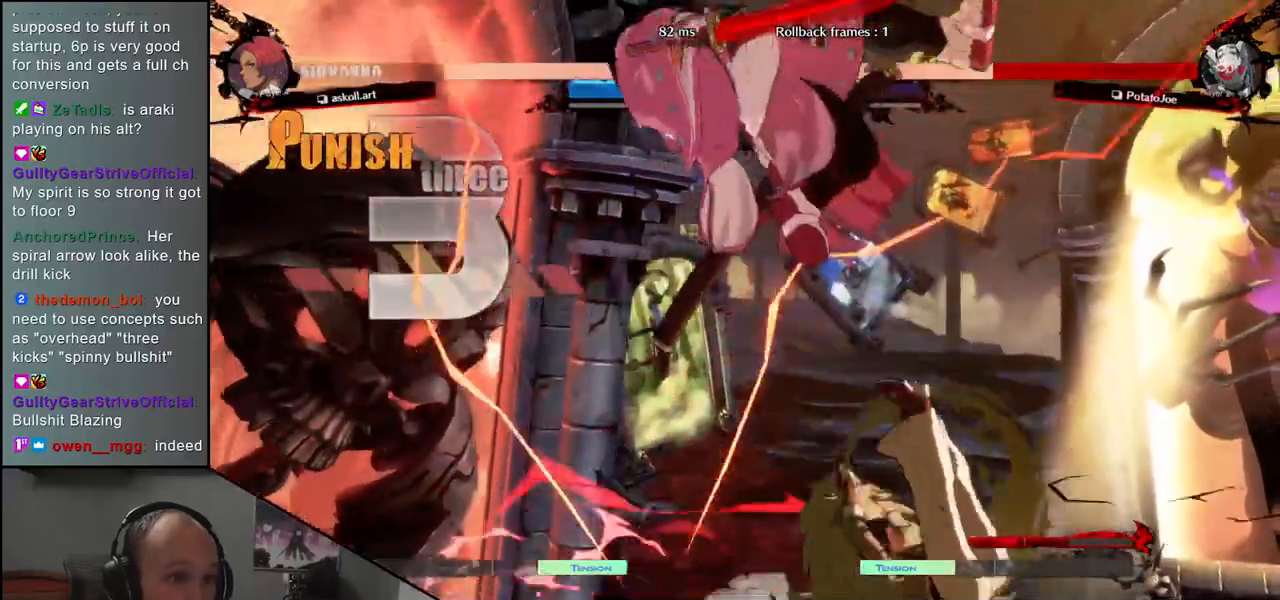
{"buttons": [], "left_stick": "down-right", "events": []}
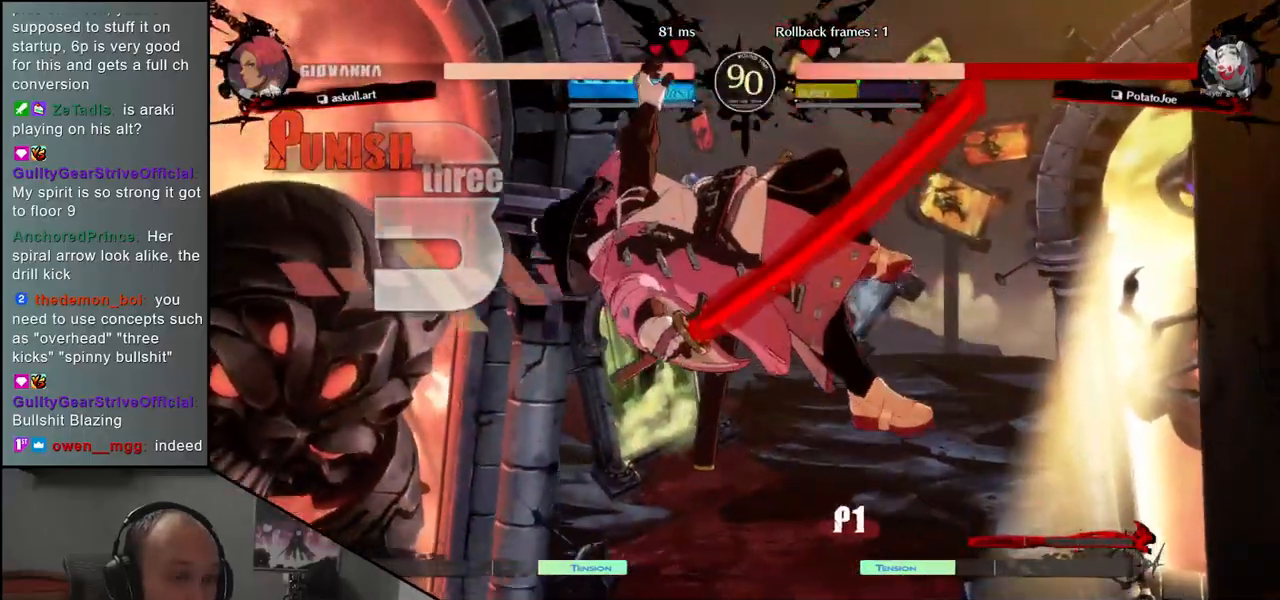
{"buttons": [], "left_stick": "down-right", "events": []}
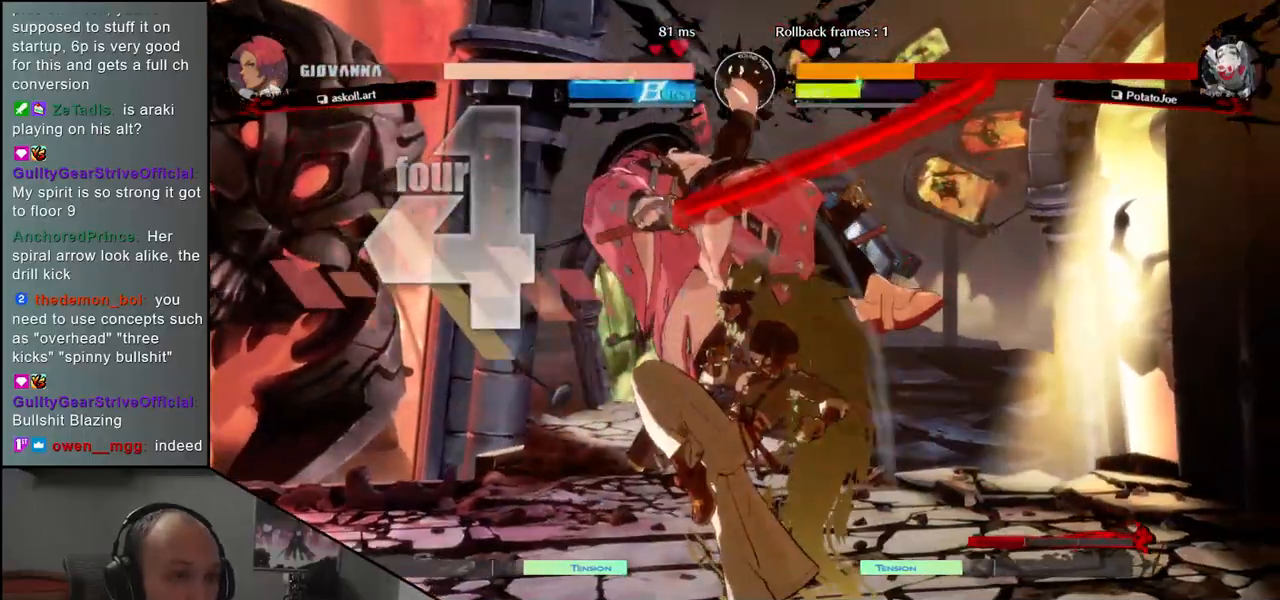
{"buttons": [], "left_stick": "down-right", "events": []}
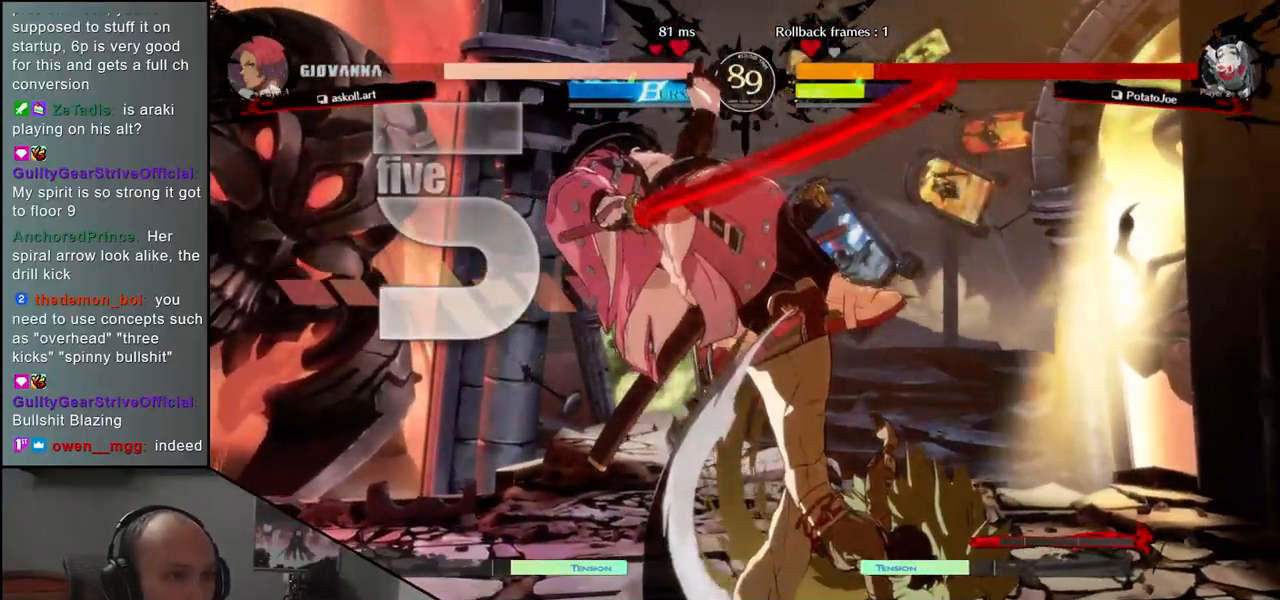
{"buttons": [], "left_stick": "down-right", "events": []}
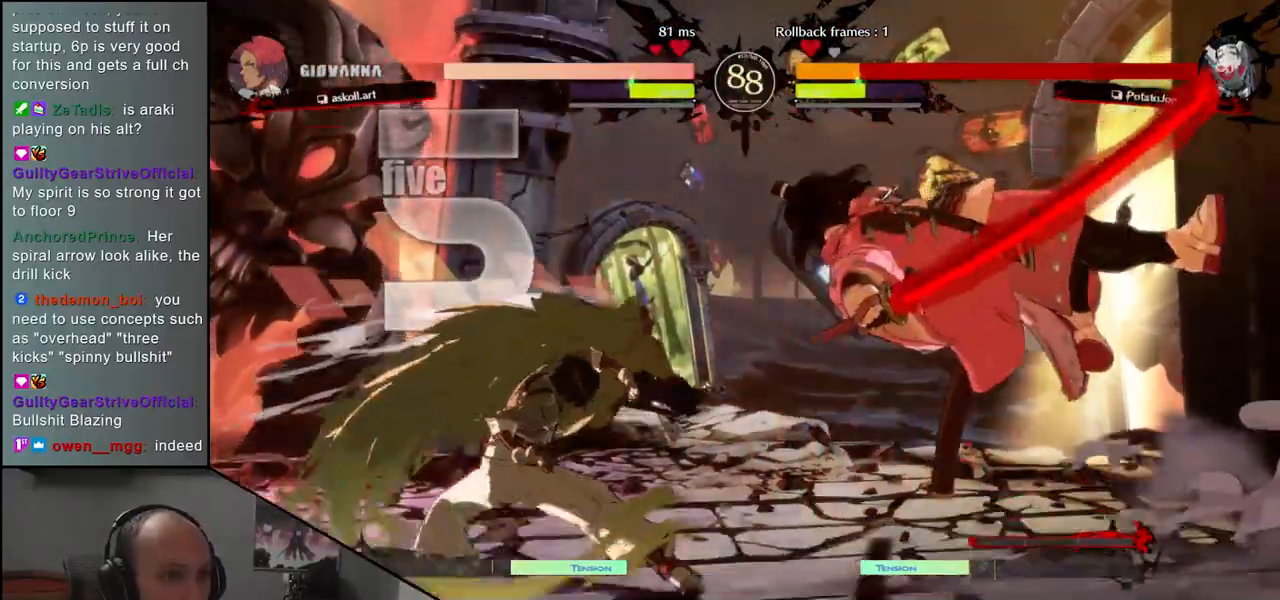
{"buttons": [], "left_stick": "down-right", "events": []}
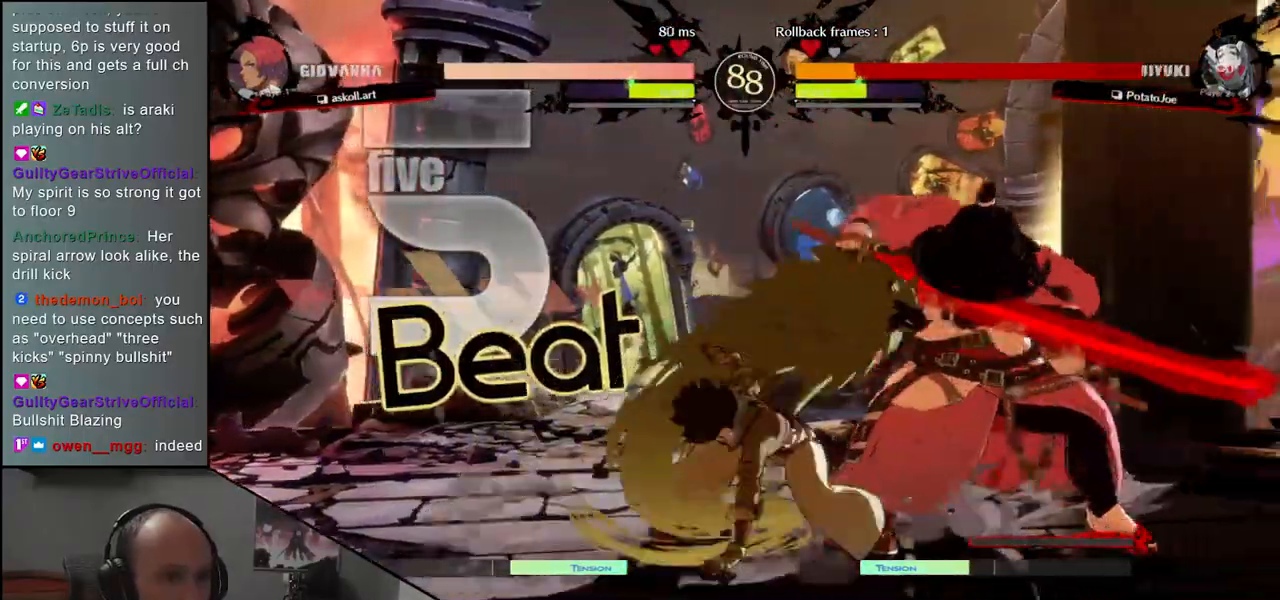
{"buttons": [], "left_stick": "down-right", "events": []}
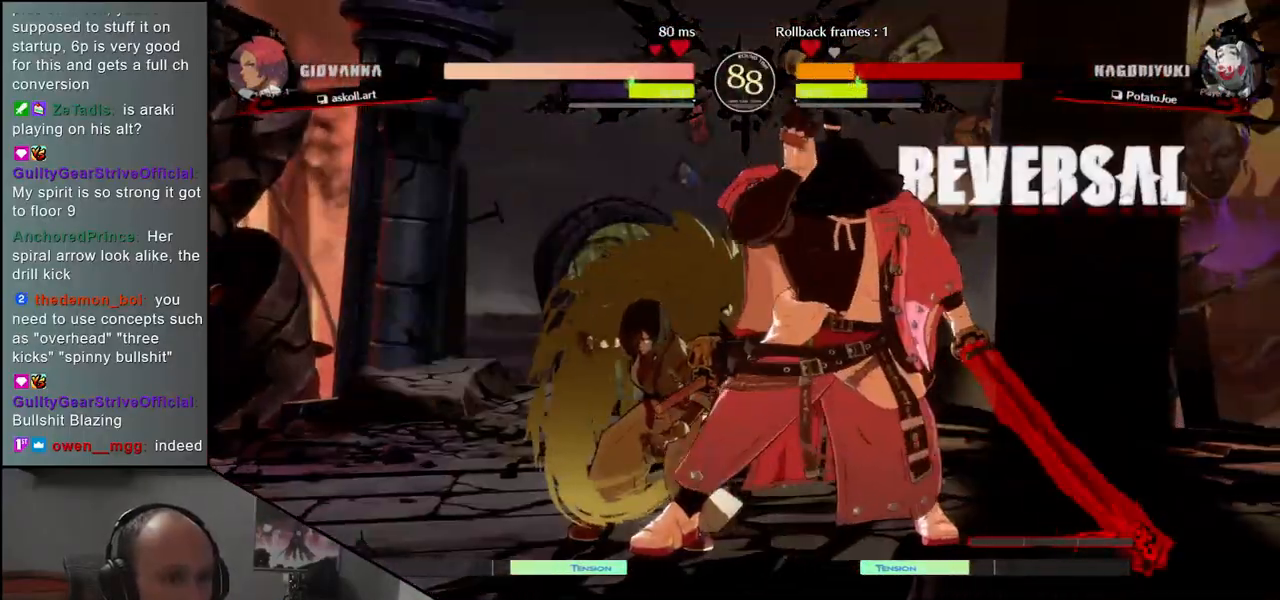
{"buttons": [], "left_stick": "down-right", "events": []}
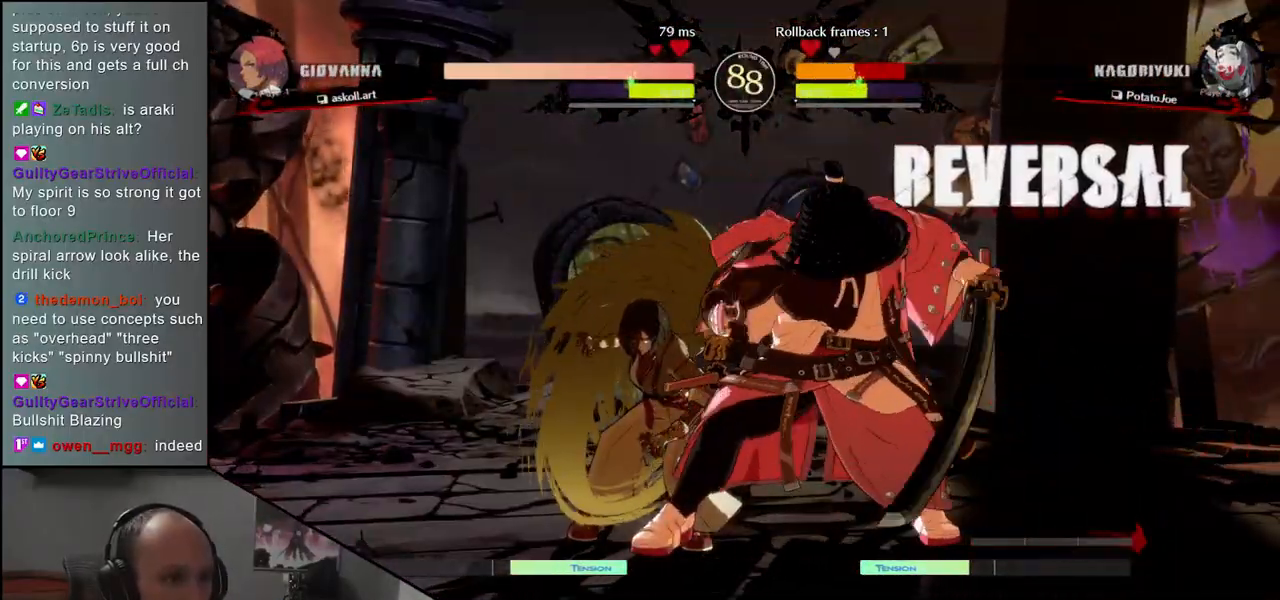
{"buttons": [], "left_stick": "down-right", "events": []}
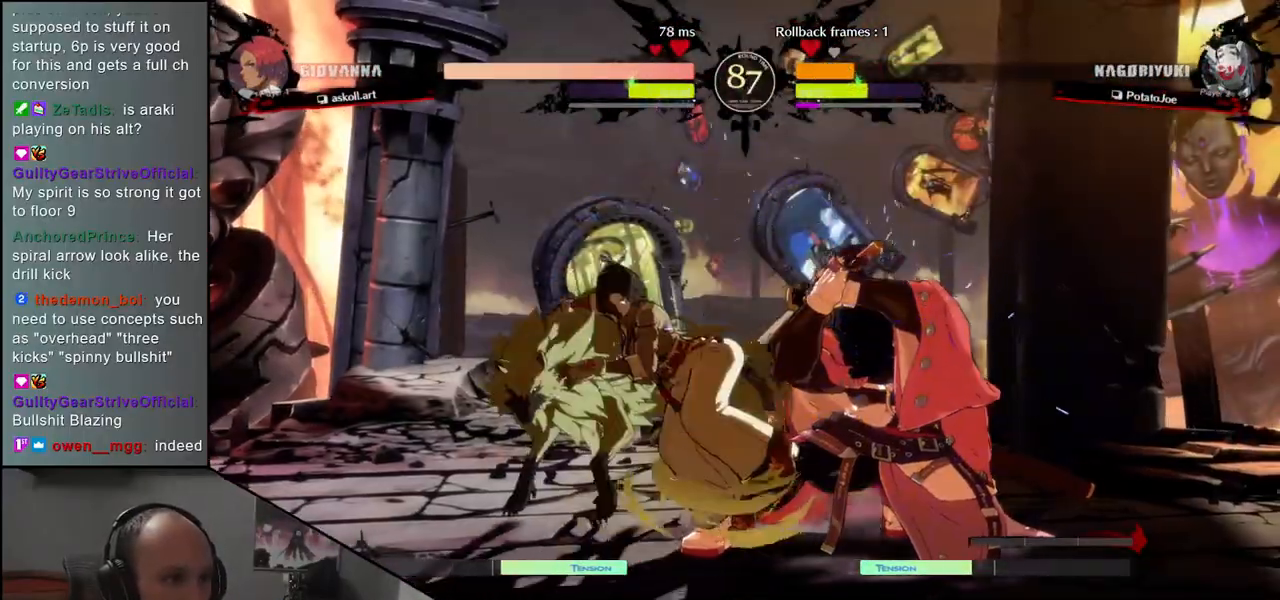
{"buttons": [], "left_stick": "down-right", "events": []}
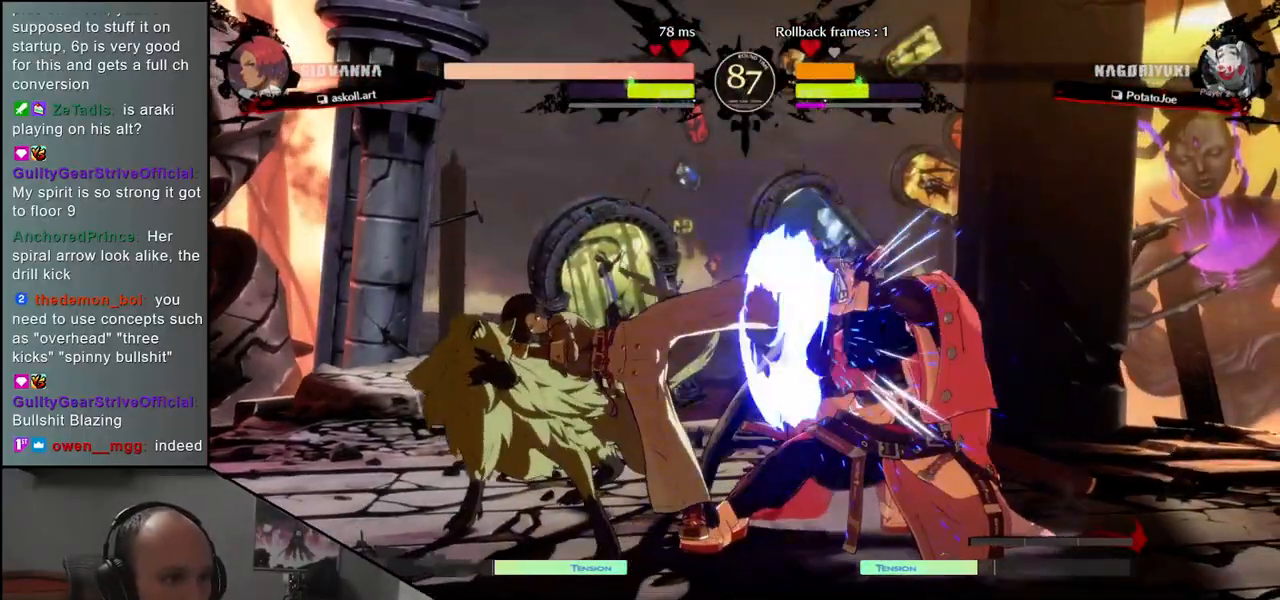
{"buttons": [], "left_stick": "center", "events": [[33, "left_stick", "center"], [83, "left_stick", "down-left"], [167, "left_stick", "right"], [200, "SQUARE", "down"], [283, "SQUARE", "up"], [283, "left_stick", "center"]]}
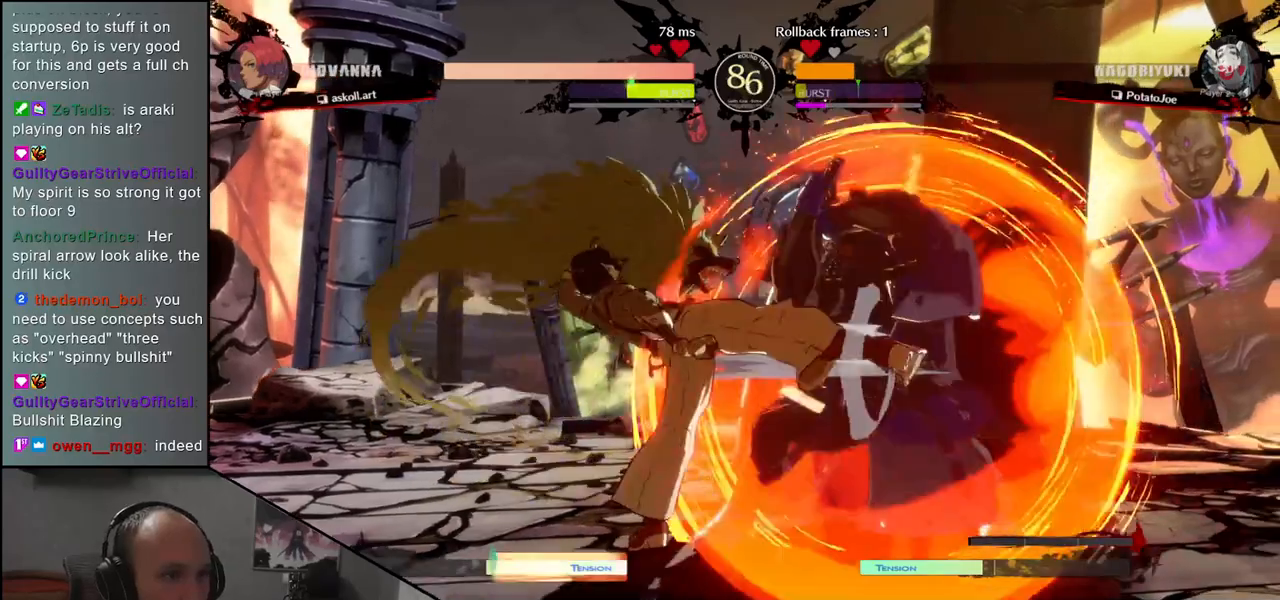
{"buttons": ["R1"], "left_stick": "center", "events": [[250, "R1", "down"], [333, "R1", "up"], [433, "R1", "down"]]}
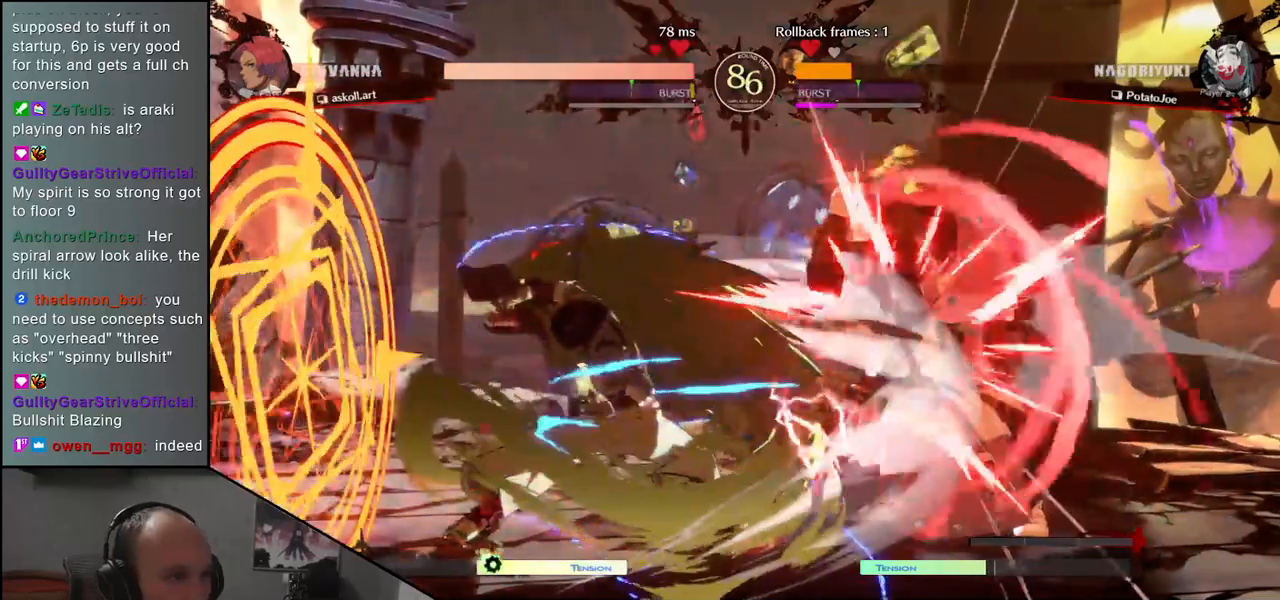
{"buttons": [], "left_stick": "down-right", "events": [[17, "R1", "up"], [117, "R1", "down"], [217, "R1", "up"], [350, "left_stick", "down-right"]]}
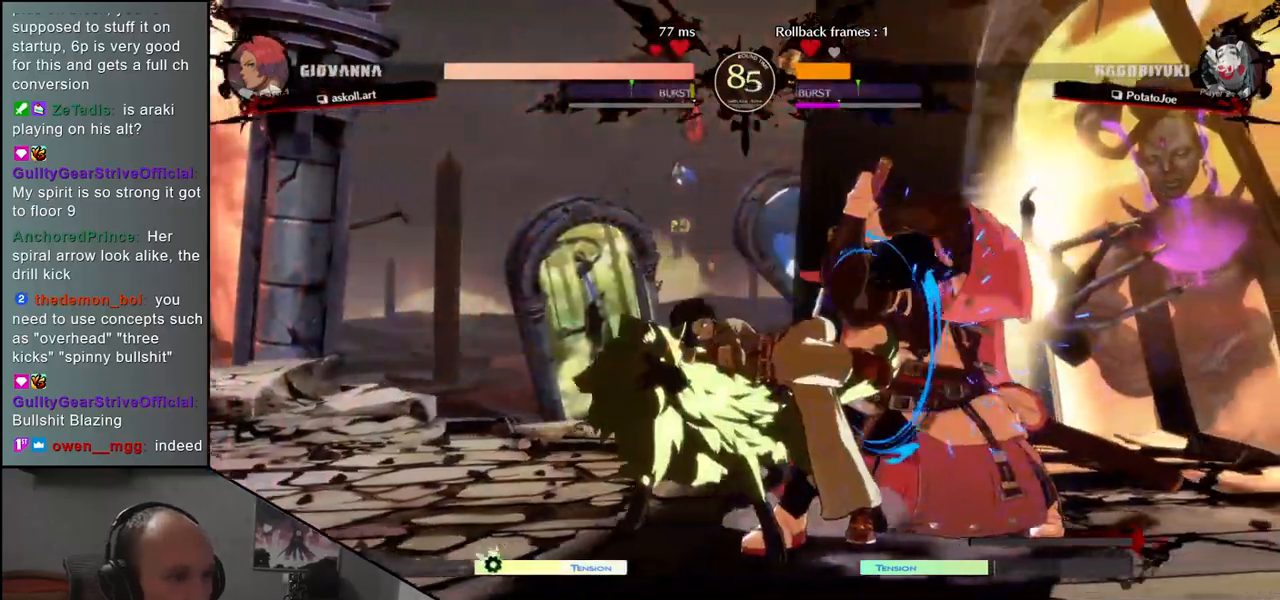
{"buttons": ["TRIANGLE"], "left_stick": "center", "events": [[450, "TRIANGLE", "down"], [467, "left_stick", "center"]]}
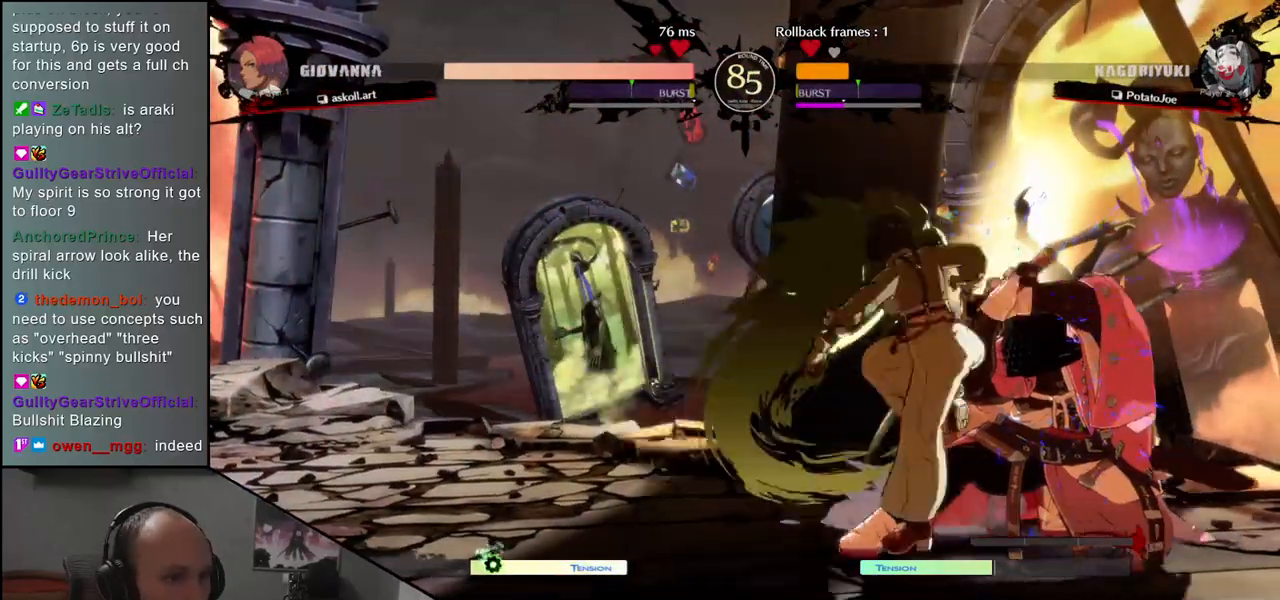
{"buttons": [], "left_stick": "left", "events": [[17, "left_stick", "left"], [33, "TRIANGLE", "up"], [117, "TRIANGLE", "down"], [200, "TRIANGLE", "up"]]}
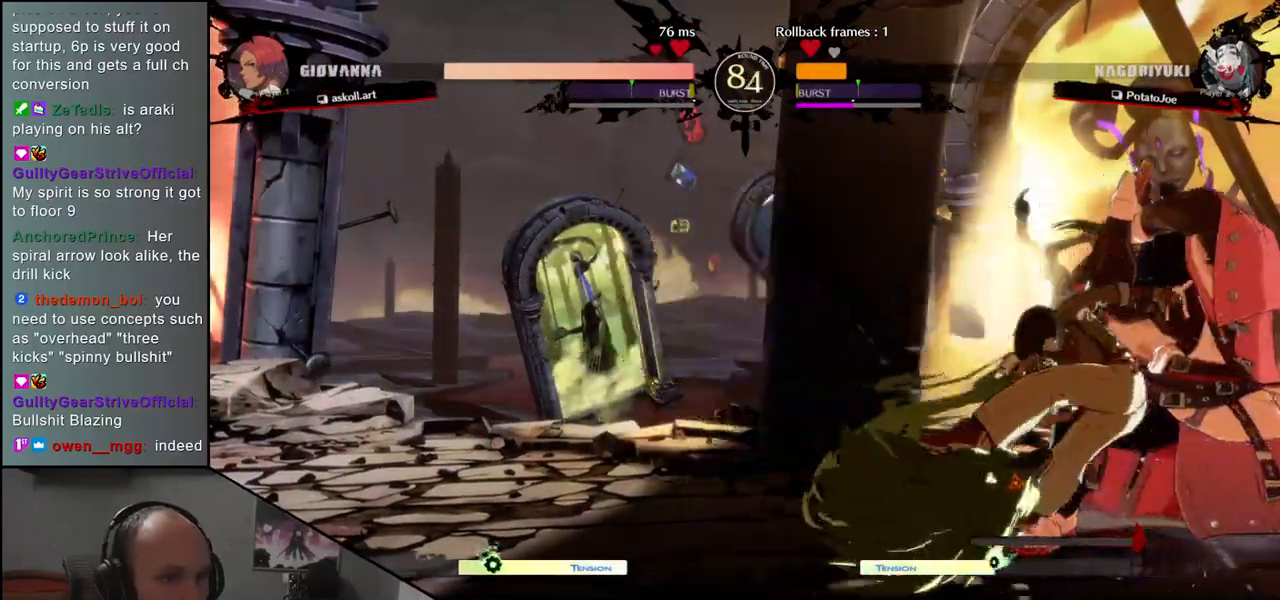
{"buttons": [], "left_stick": "down-right", "events": [[50, "left_stick", "down"], [100, "left_stick", "down-right"]]}
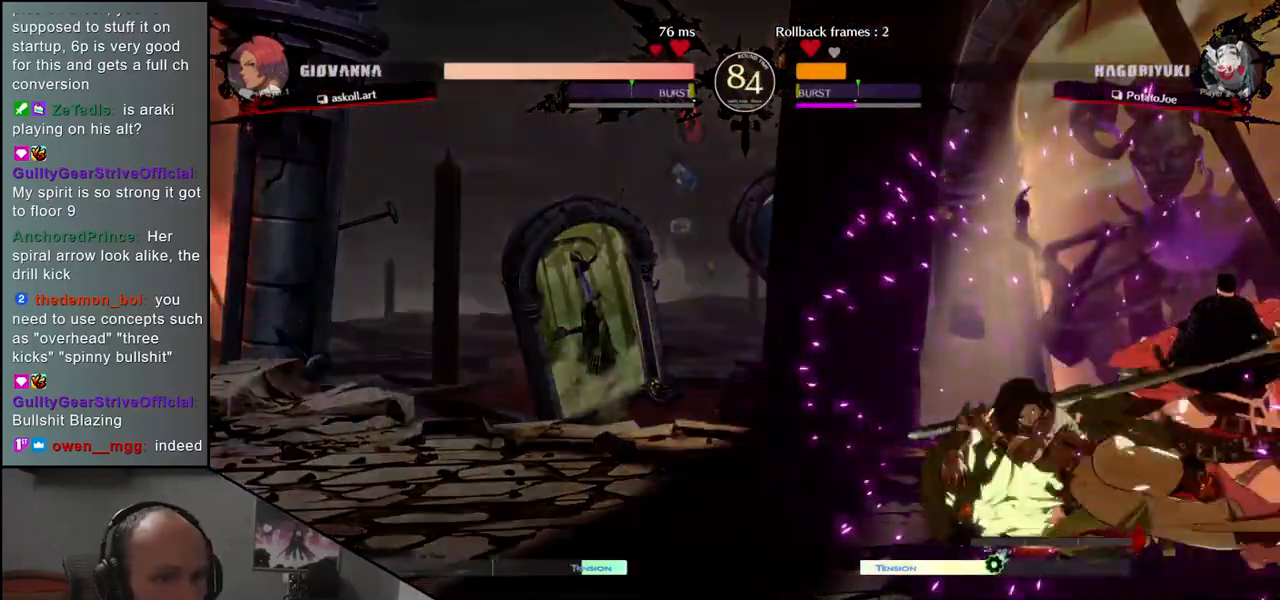
{"buttons": ["CIRCLE", "TRIANGLE", "L1", "R1"], "left_stick": "down-right", "events": [[400, "CIRCLE", "down"], [400, "L1", "down"], [400, "R1", "down"], [400, "TRIANGLE", "down"]]}
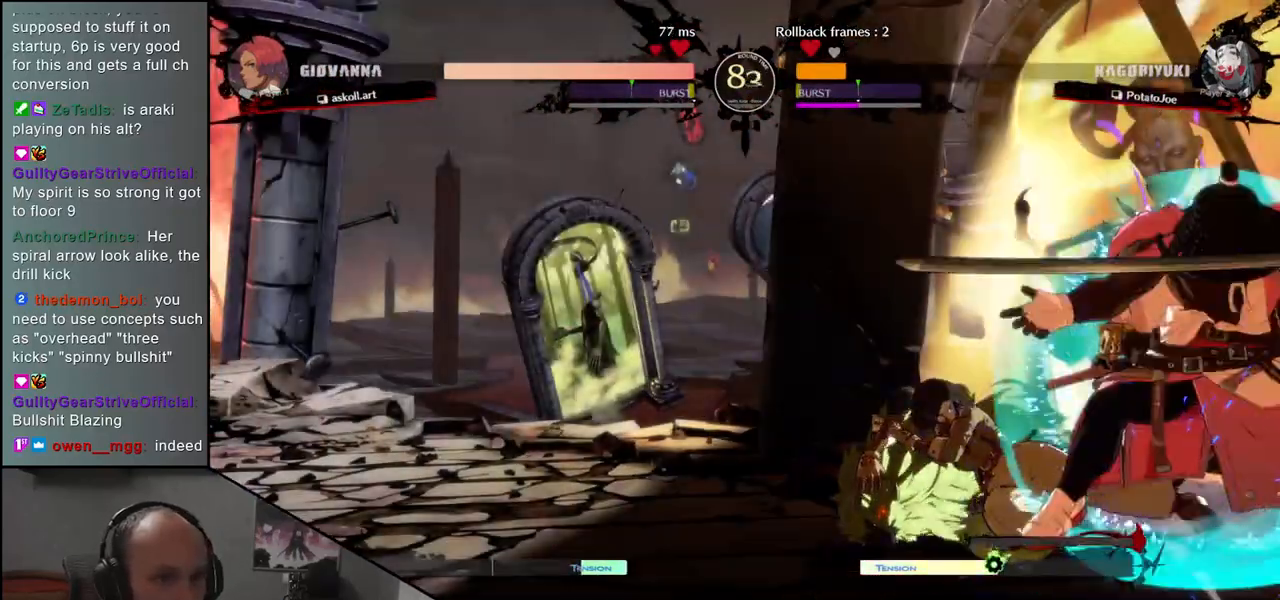
{"buttons": [], "left_stick": "down", "events": [[33, "R1", "up"], [50, "CIRCLE", "up"], [50, "L1", "up"], [50, "TRIANGLE", "up"], [233, "left_stick", "center"], [467, "left_stick", "down"]]}
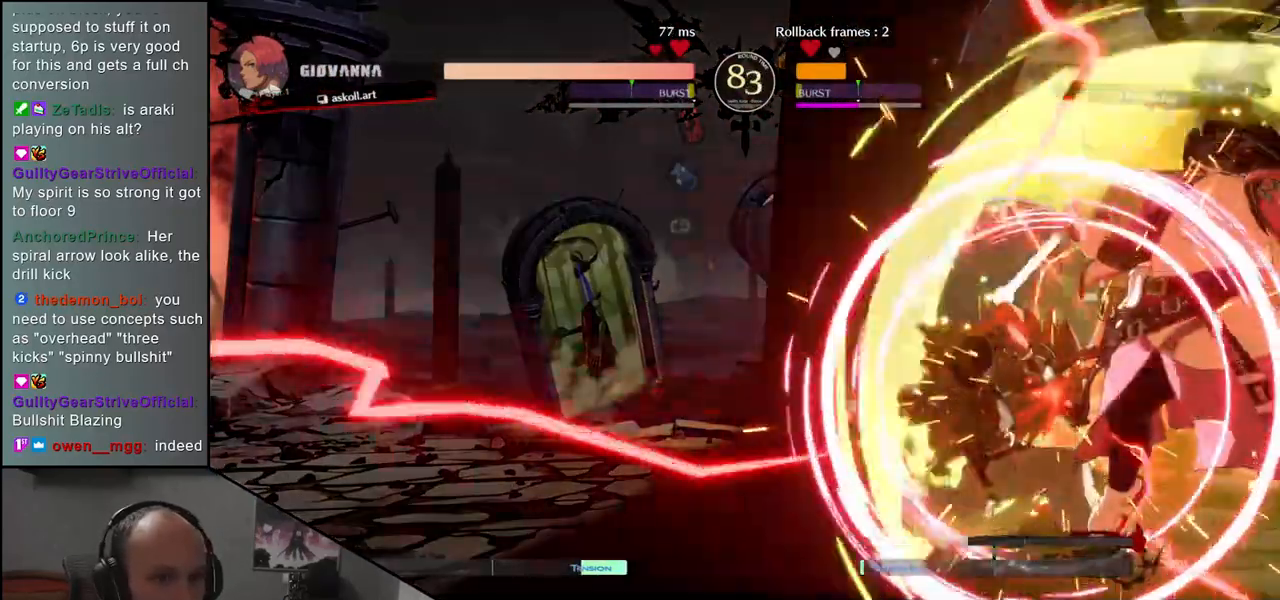
{"buttons": [], "left_stick": "down", "events": [[17, "R1", "down"], [100, "R1", "up"], [200, "R1", "down"], [267, "R1", "up"], [383, "R1", "down"], [450, "R1", "up"]]}
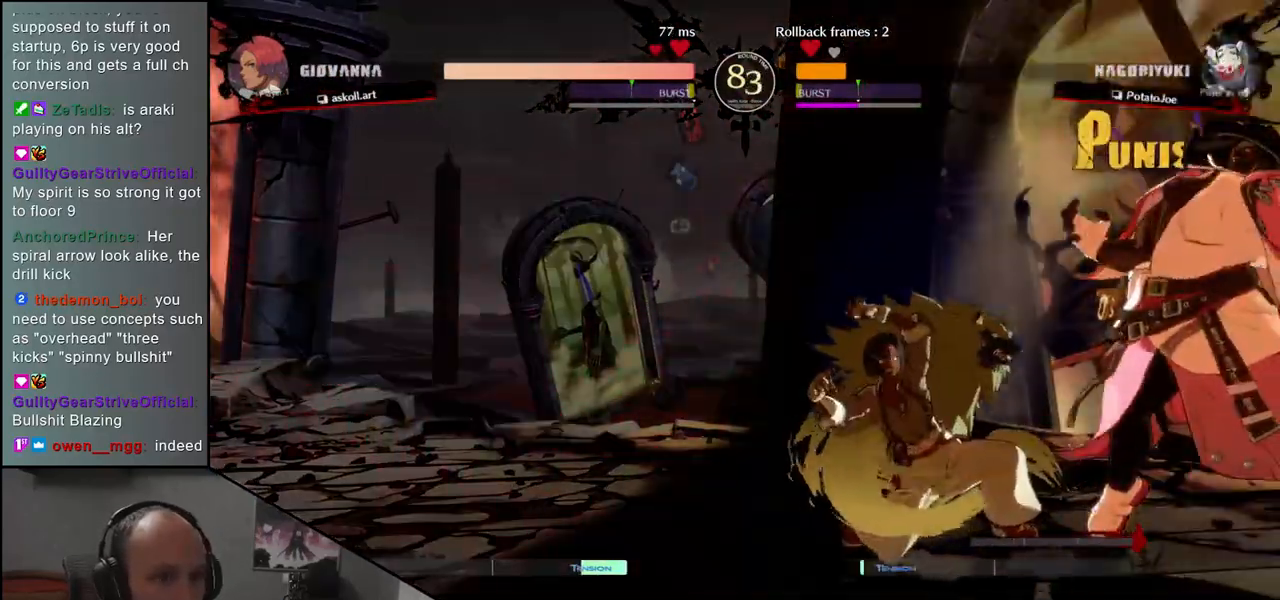
{"buttons": [], "left_stick": "center", "events": [[50, "R1", "down"], [100, "R1", "up"], [200, "R1", "down"], [267, "R1", "up"], [383, "R1", "down"], [433, "R1", "up"], [500, "left_stick", "center"]]}
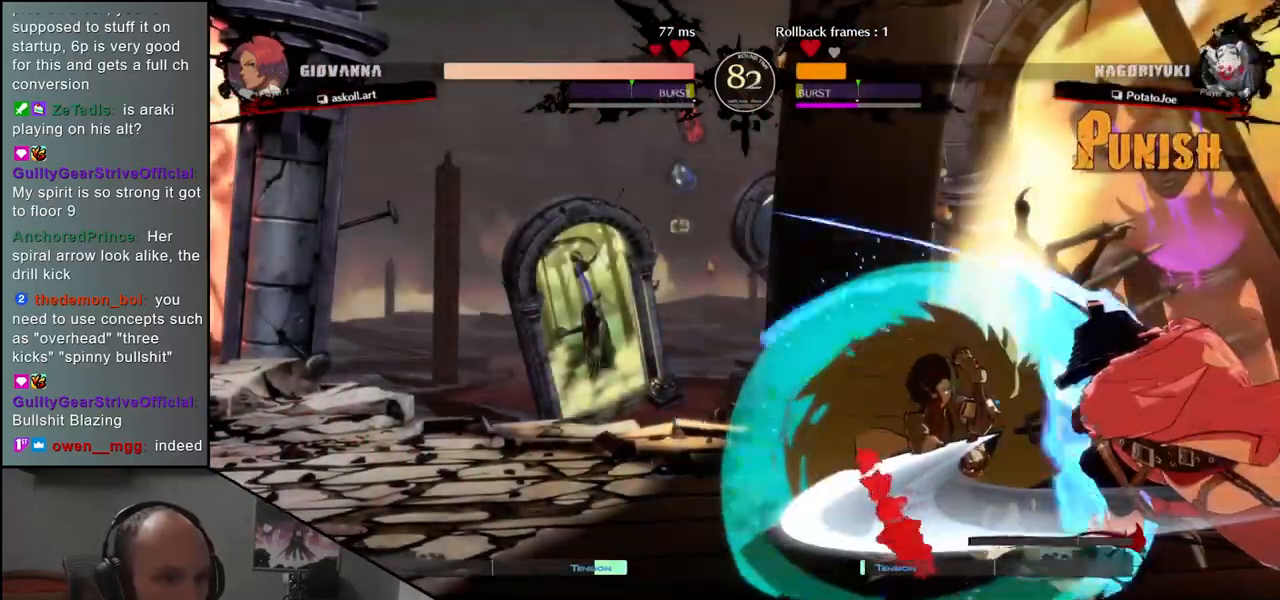
{"buttons": [], "left_stick": "center", "events": [[100, "L1", "down"], [183, "L1", "up"]]}
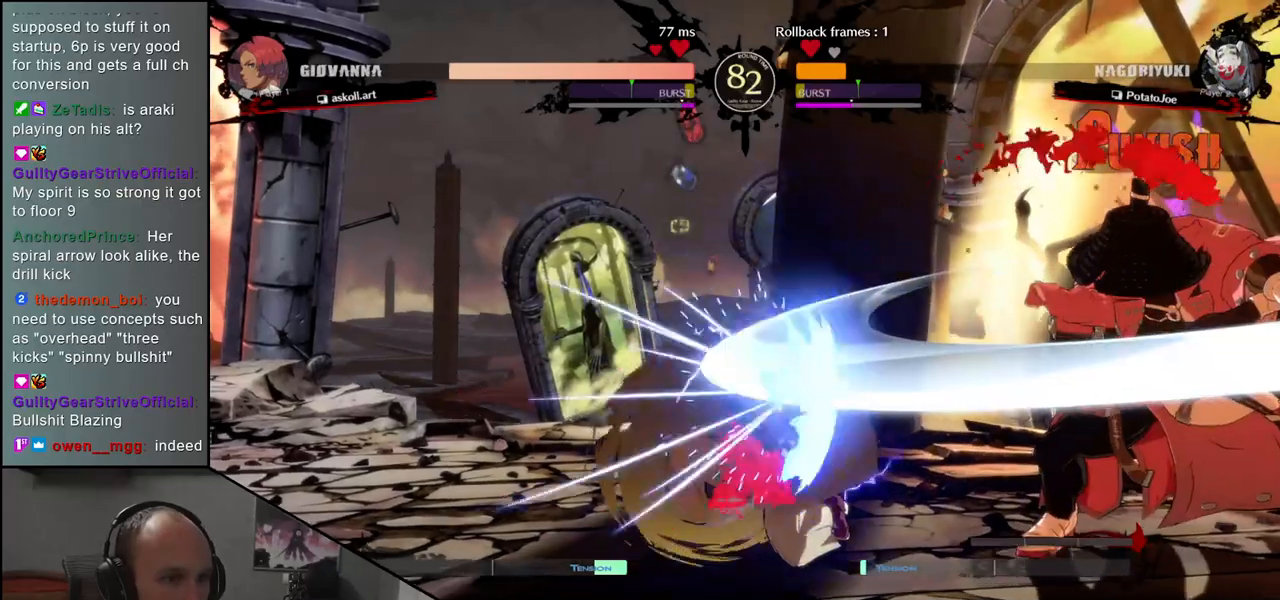
{"buttons": [], "left_stick": "center", "events": [[150, "left_stick", "right"], [250, "left_stick", "down"], [300, "left_stick", "left"], [333, "CROSS", "down"], [383, "CROSS", "up"], [400, "left_stick", "center"]]}